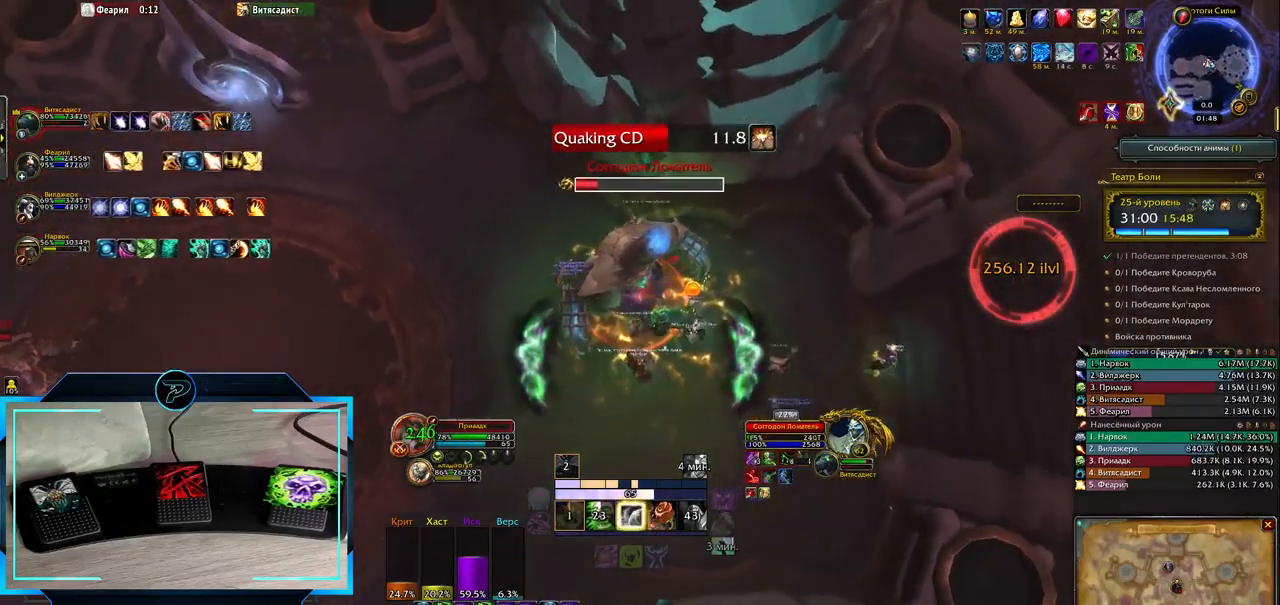
Gameplay with keyboard; each line is a JSON object with the keys held at the frame after it. "events" lists presses ("down") and releases ("up") of ".", "/", "0", "1", "2", "3", "4", "5", "6", "7", "8", "9", "a", "alt_l", "alt_r", "b", "backslash", "backspace", "c", "caps_lock", "comma", "ctrl_l", "ctrl_r", "d", "down", "e", "equals", "f", "g", "h", "i", "j", "k", "l", "lbracket", "left", "m", "minus", "n", "o", "p", "q", "quote", "r", "rbracket", "return", "right", "s", "semicolon", "shift_l", "shift_r", "space", "super", "t", "tab", "tilde", "u", "up", "v", "w", "x", "y" and "z" between this image and that frame as [ms after this image, input, new state], when the widget could be followed in between. No other keys are recorded. Mouse input is not recorded.
{"keys": ["3"], "events": [[100, "3", "down"], [167, "3", "up"], [267, "3", "down"], [350, "3", "up"], [450, "3", "down"]]}
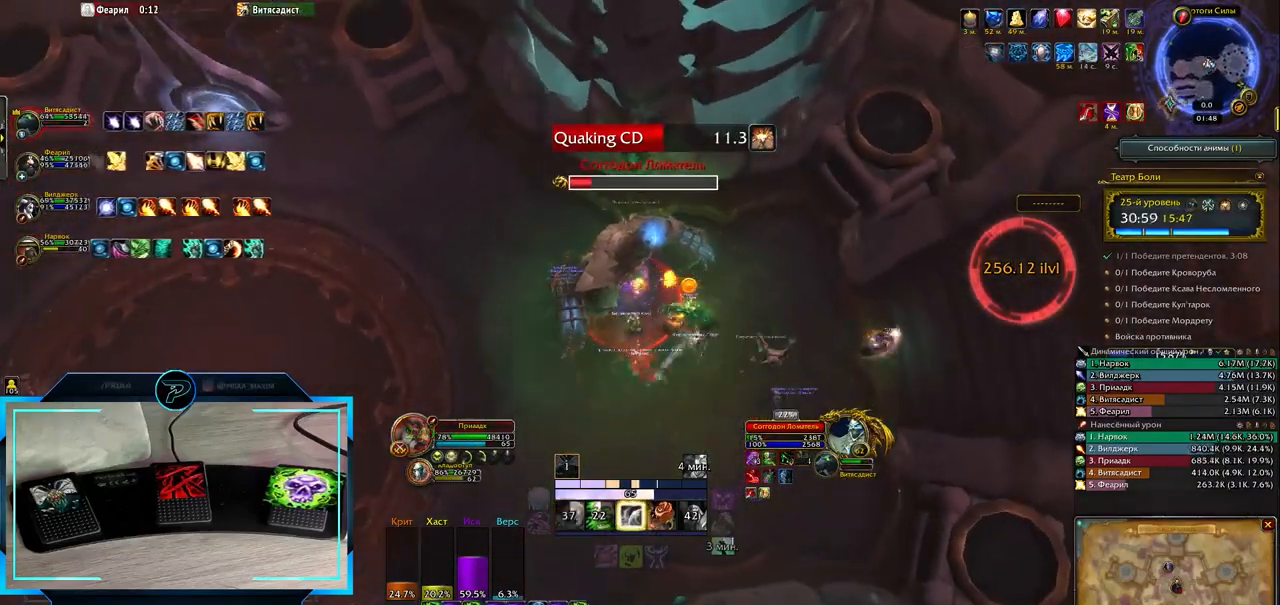
{"keys": [], "events": [[50, "3", "up"], [217, "d", "down"], [400, "d", "up"]]}
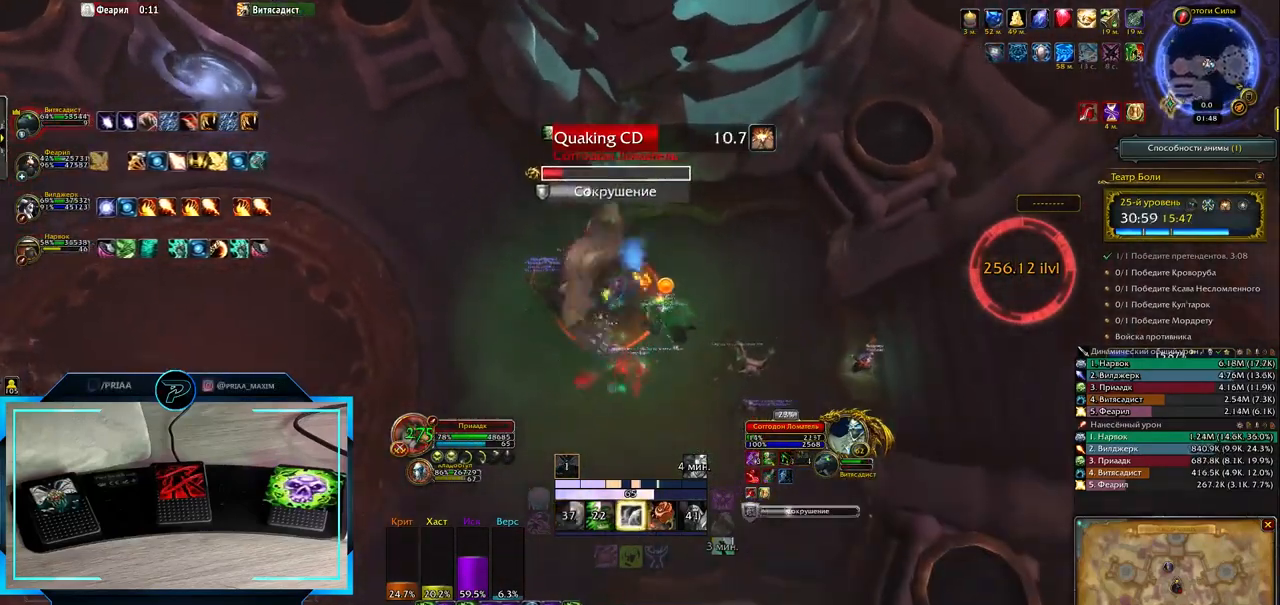
{"keys": [], "events": [[67, "q", "down"], [267, "q", "up"]]}
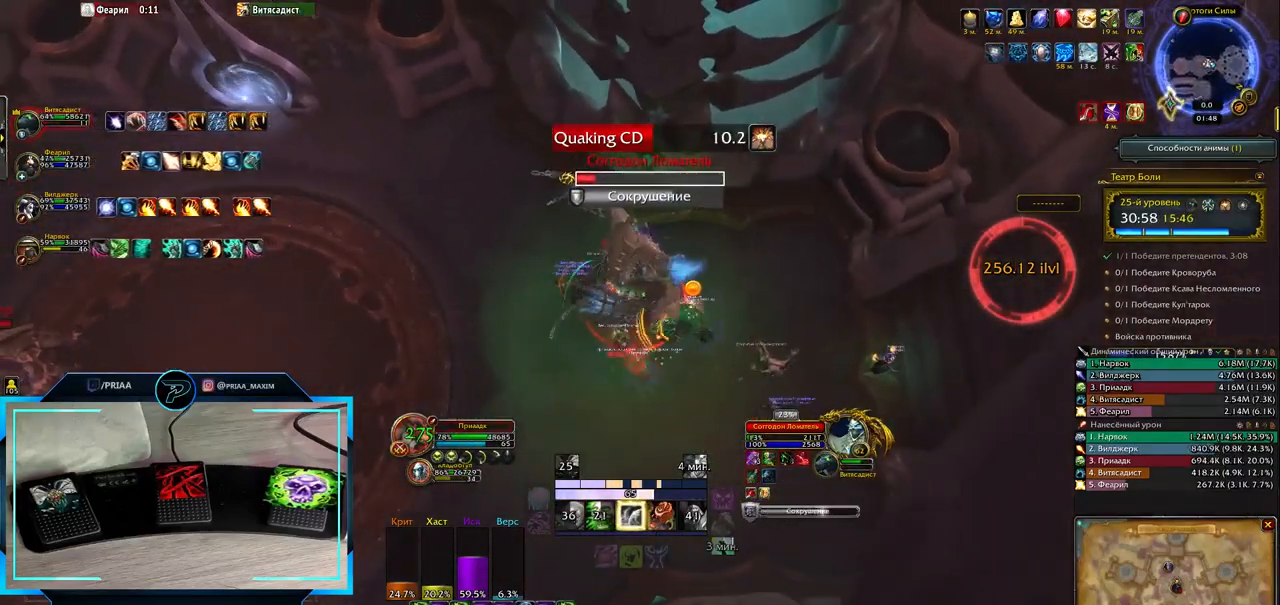
{"keys": [], "events": []}
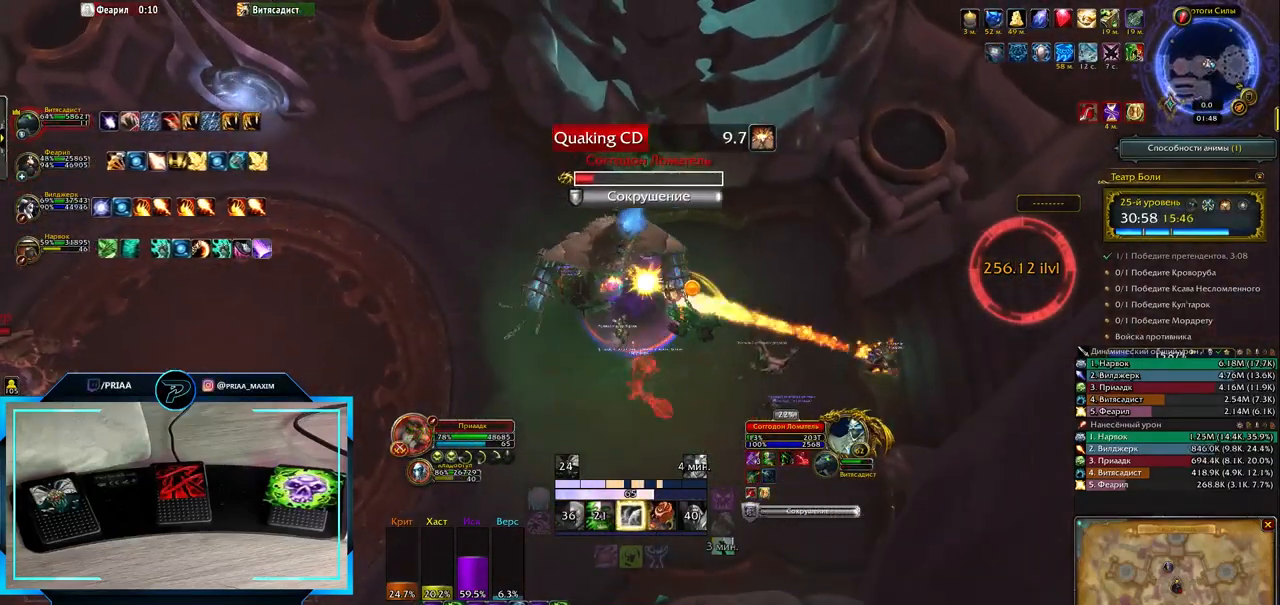
{"keys": [], "events": [[433, "3", "down"], [500, "3", "up"]]}
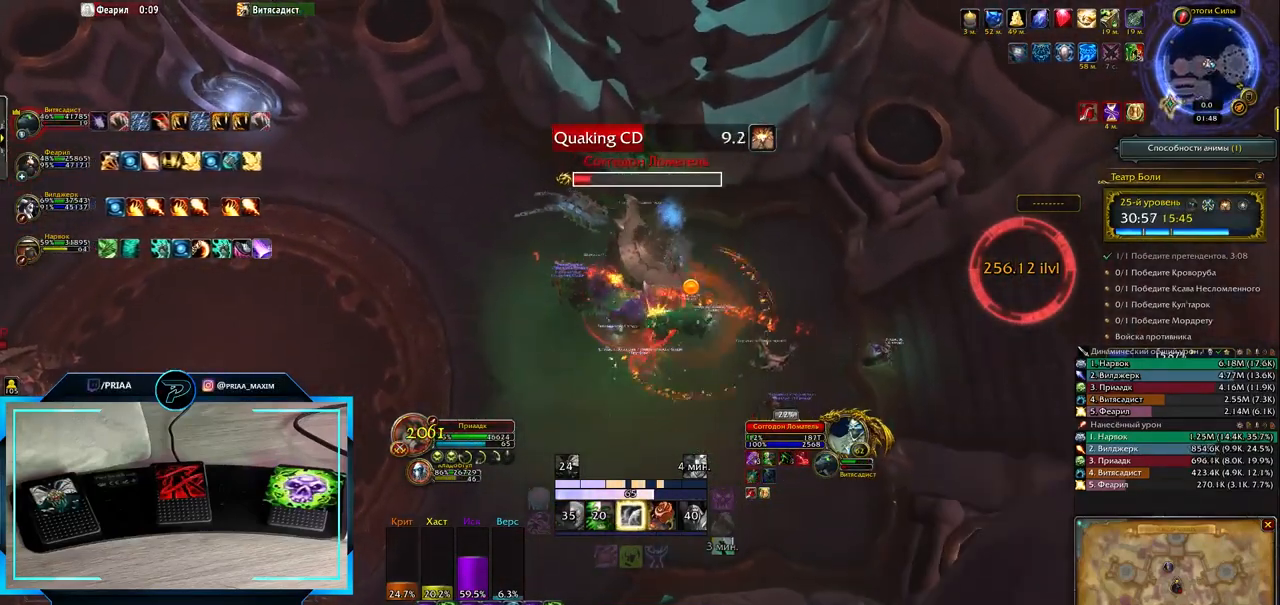
{"keys": [], "events": [[283, "q", "down"], [383, "q", "up"]]}
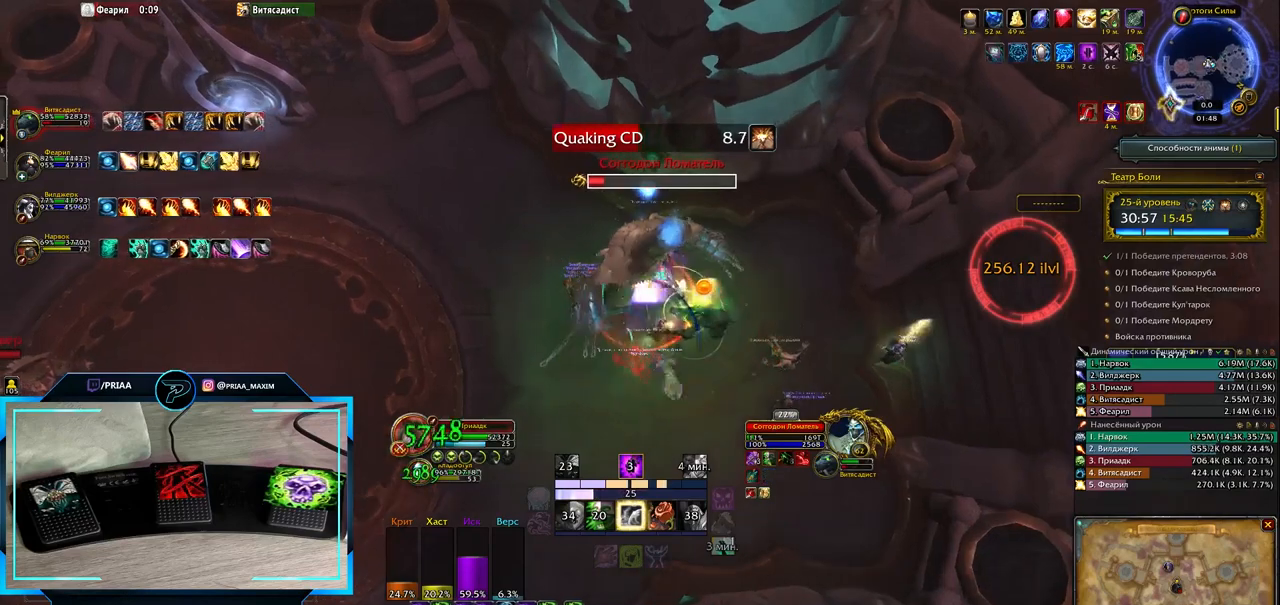
{"keys": ["r"], "events": [[117, "r", "down"], [217, "r", "up"], [317, "r", "down"], [400, "r", "up"], [483, "r", "down"]]}
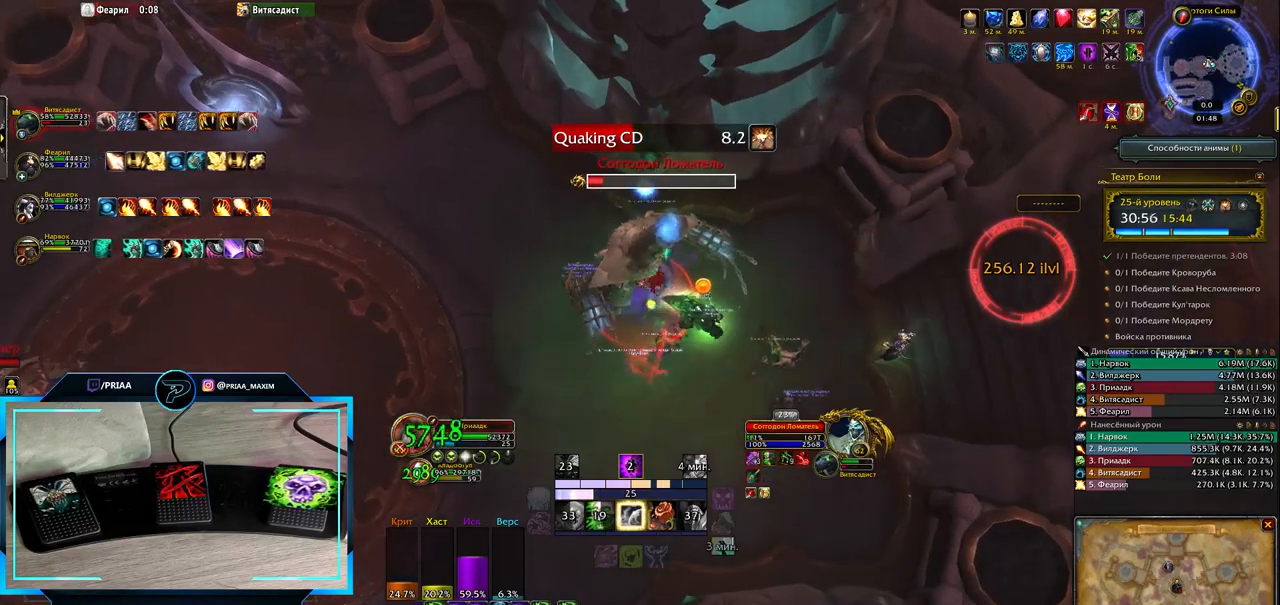
{"keys": ["r"], "events": [[50, "r", "up"], [150, "r", "down"], [217, "r", "up"], [317, "r", "down"], [383, "r", "up"], [483, "r", "down"]]}
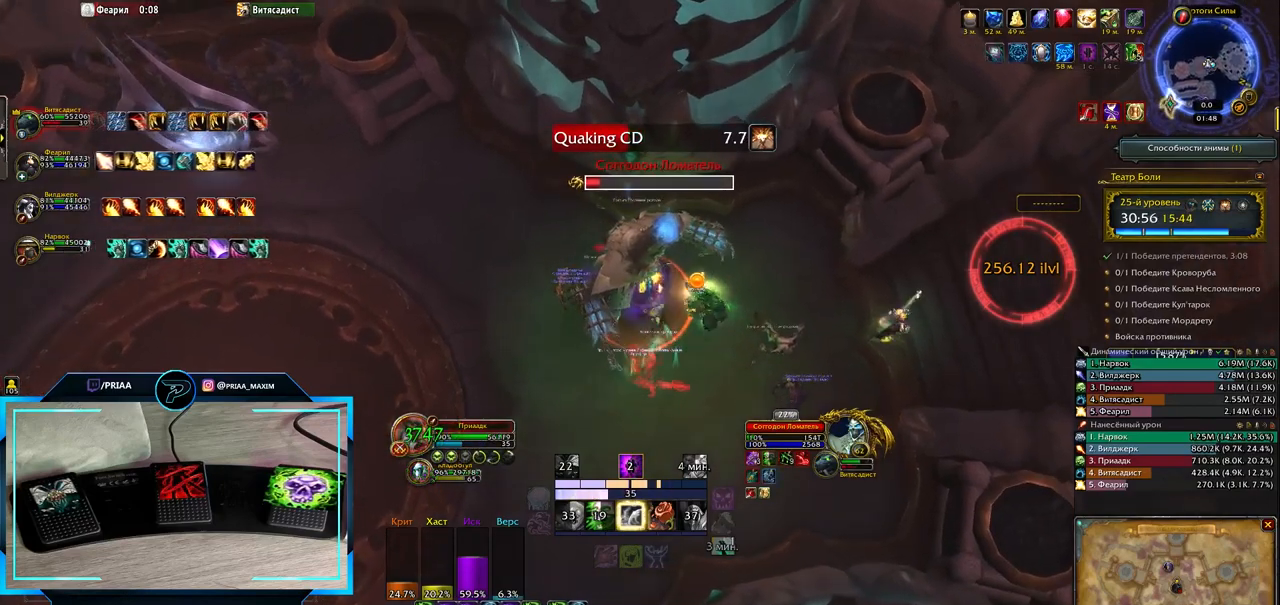
{"keys": ["e"], "events": [[67, "r", "up"], [133, "r", "down"], [233, "r", "up"], [400, "e", "down"]]}
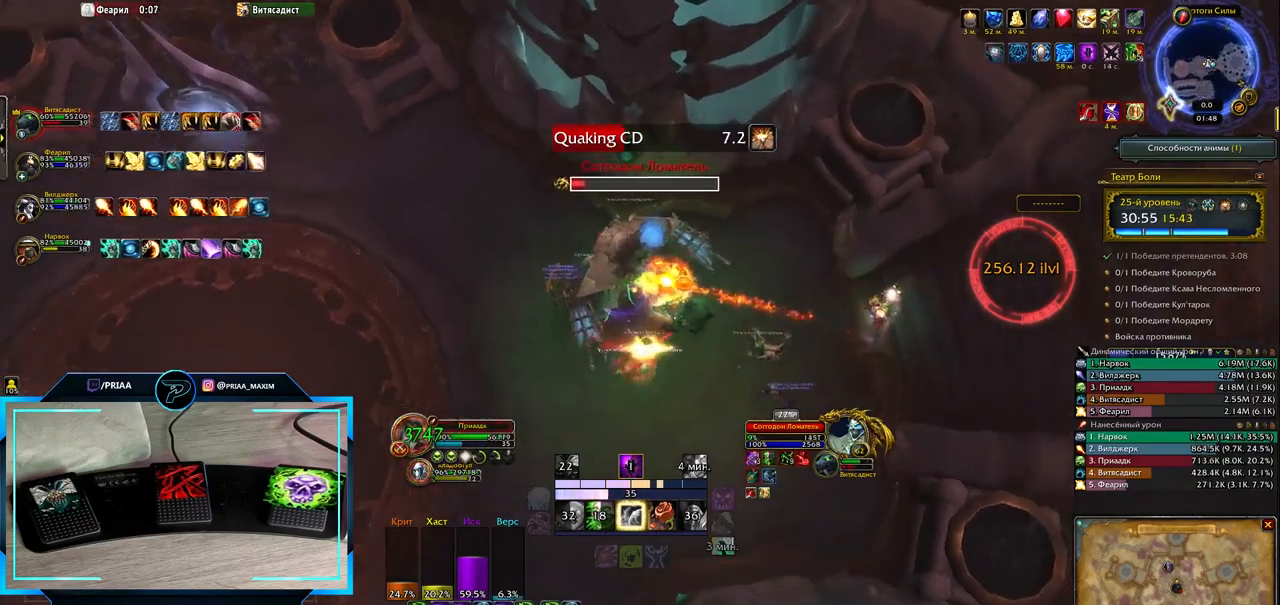
{"keys": [], "events": [[50, "e", "up"], [217, "1", "down"], [283, "1", "up"], [350, "1", "down"], [450, "1", "up"]]}
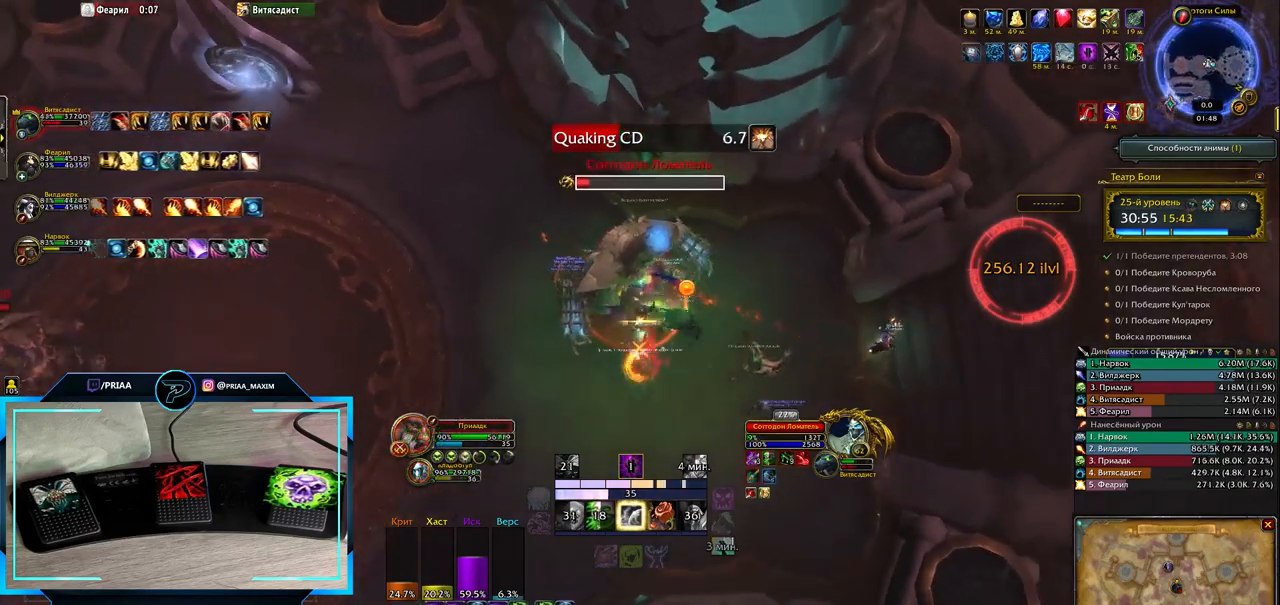
{"keys": [], "events": [[83, "e", "down"], [267, "e", "up"], [417, "2", "down"], [483, "2", "up"]]}
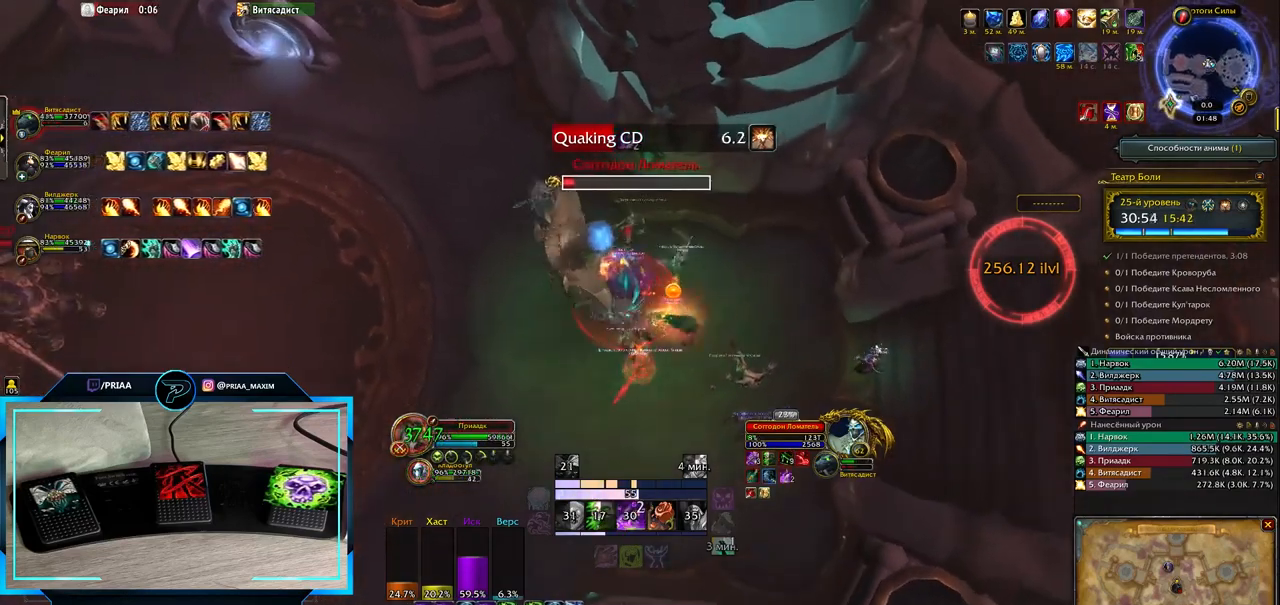
{"keys": [], "events": [[83, "2", "down"], [150, "2", "up"], [250, "2", "down"], [317, "2", "up"], [417, "2", "down"], [500, "2", "up"]]}
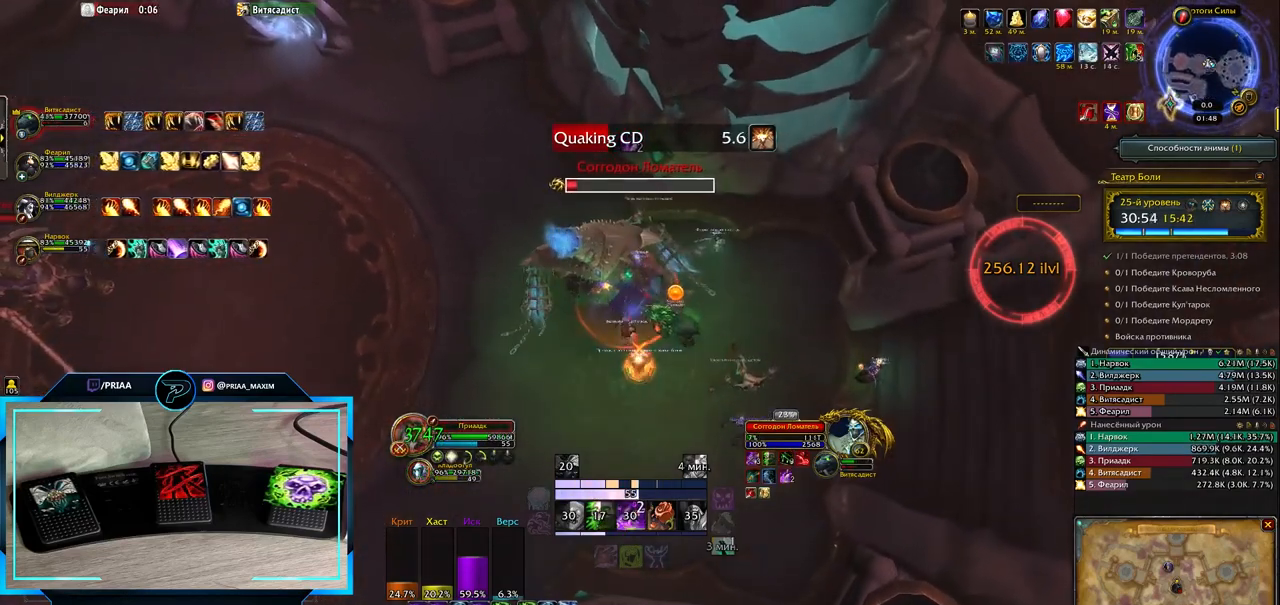
{"keys": ["2"], "events": [[100, "2", "down"], [200, "2", "up"], [267, "2", "down"], [350, "2", "up"], [450, "2", "down"]]}
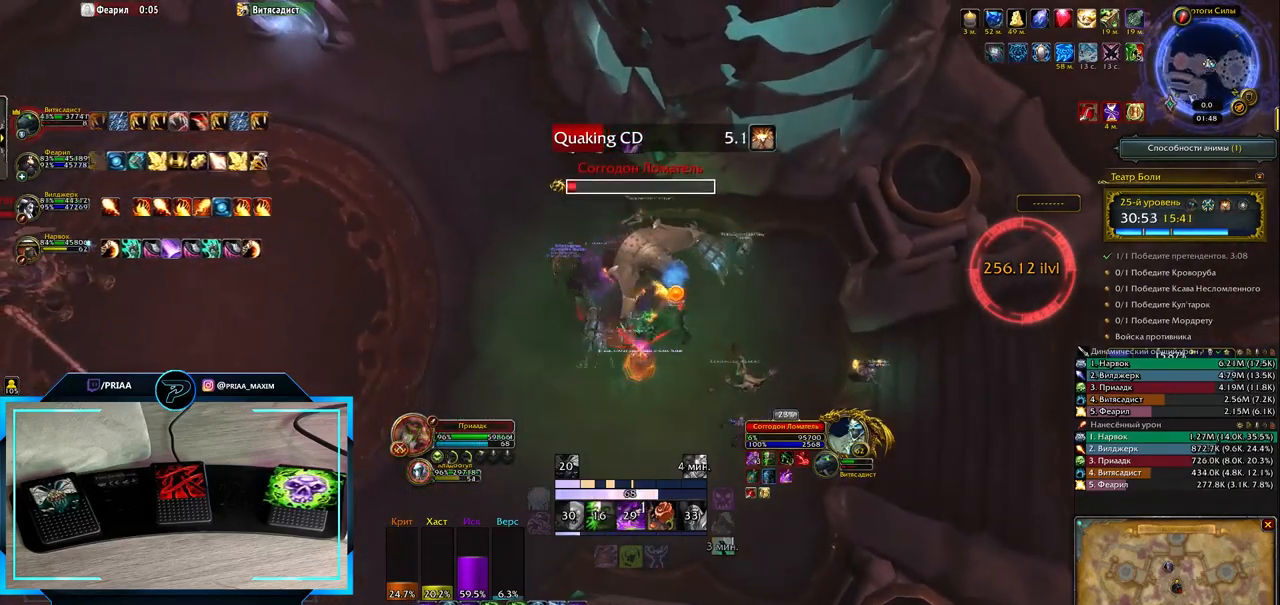
{"keys": ["2"], "events": [[17, "2", "up"], [117, "2", "down"], [217, "2", "up"], [317, "2", "down"], [400, "2", "up"], [500, "2", "down"]]}
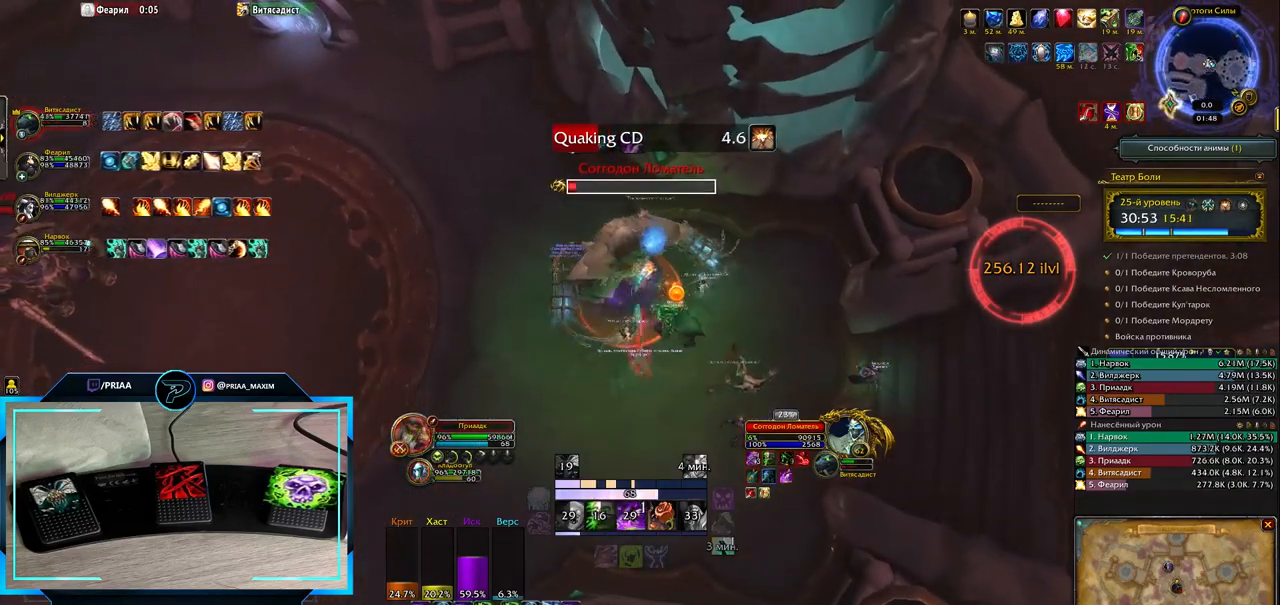
{"keys": ["e"], "events": [[67, "2", "up"], [167, "2", "down"], [217, "2", "up"], [483, "e", "down"]]}
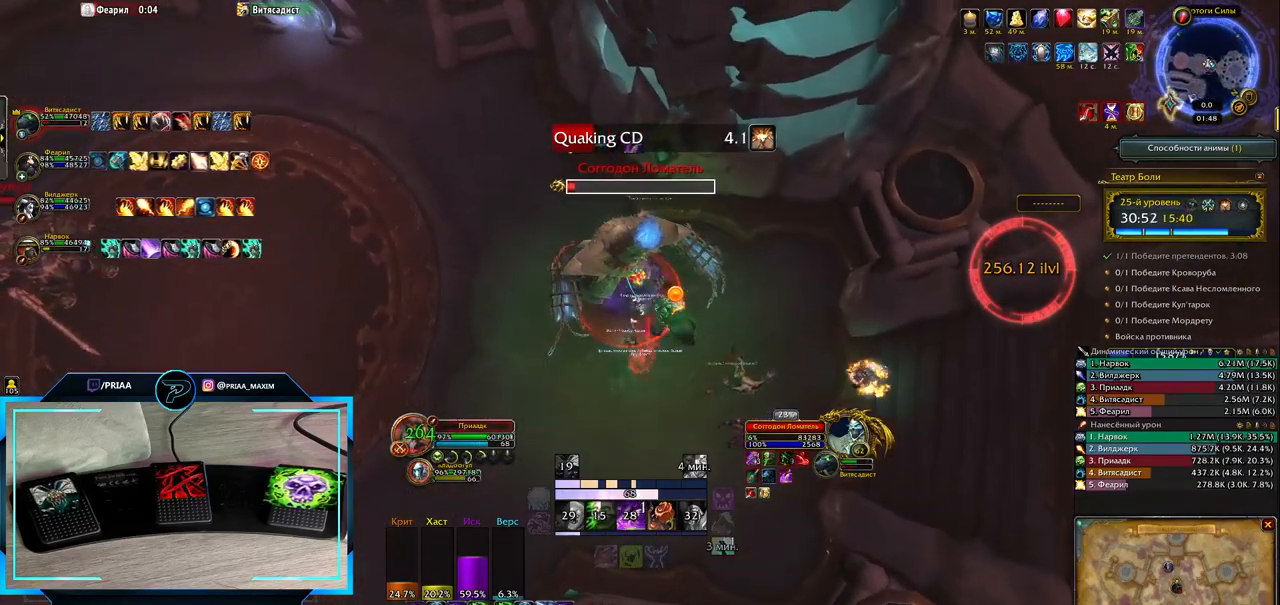
{"keys": [], "events": [[83, "e", "up"]]}
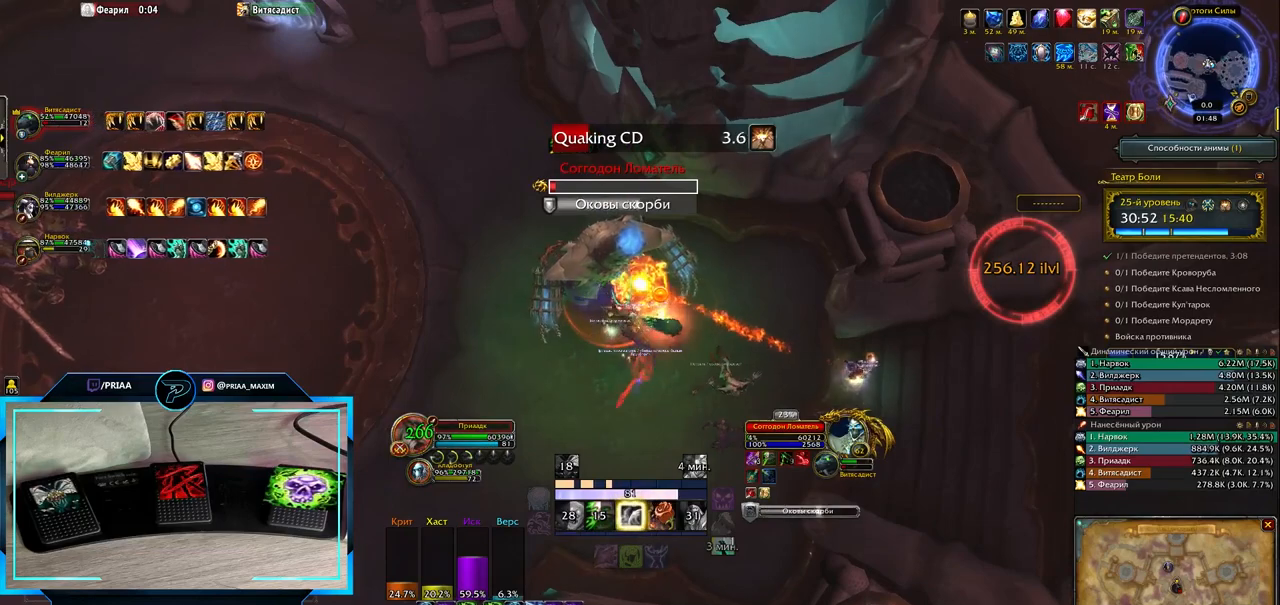
{"keys": [], "events": [[167, "3", "down"], [283, "3", "up"], [383, "3", "down"], [450, "3", "up"]]}
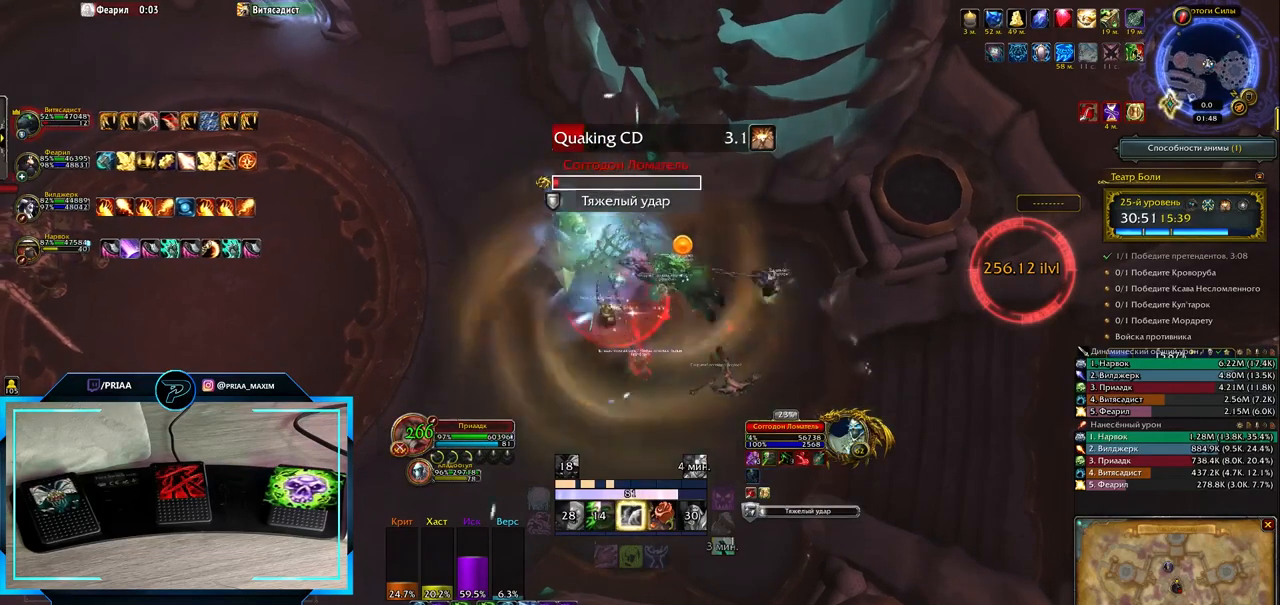
{"keys": [], "events": [[50, "3", "down"], [117, "3", "up"], [200, "3", "down"], [300, "3", "up"]]}
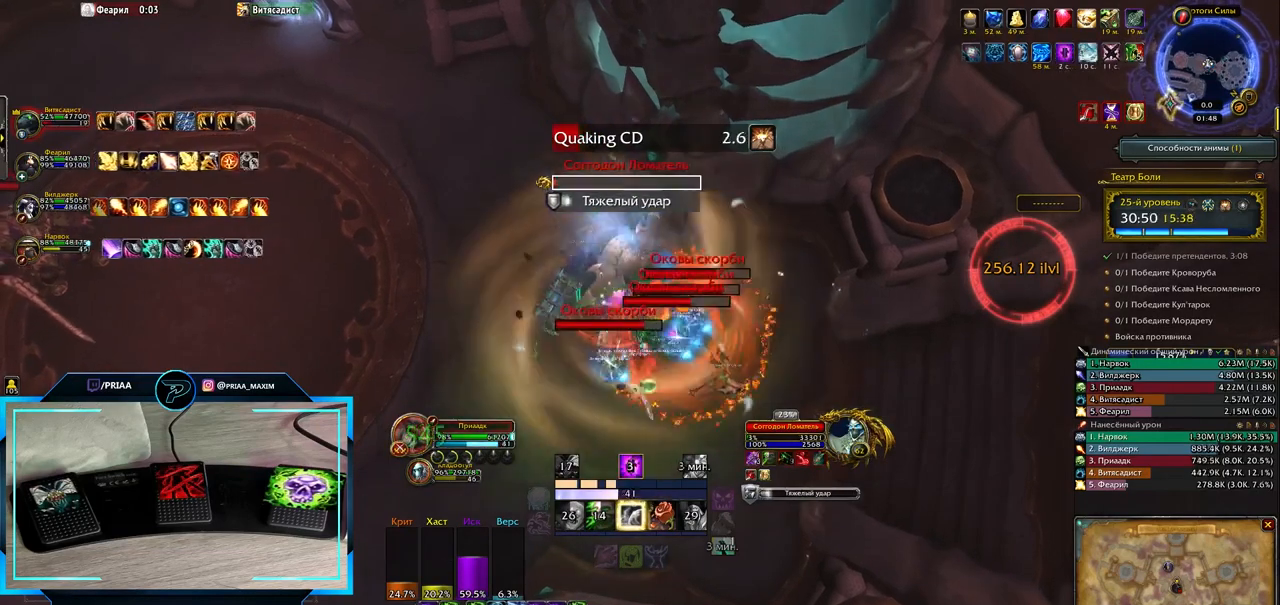
{"keys": ["r"], "events": [[117, "q", "down"], [250, "q", "up"], [450, "r", "down"]]}
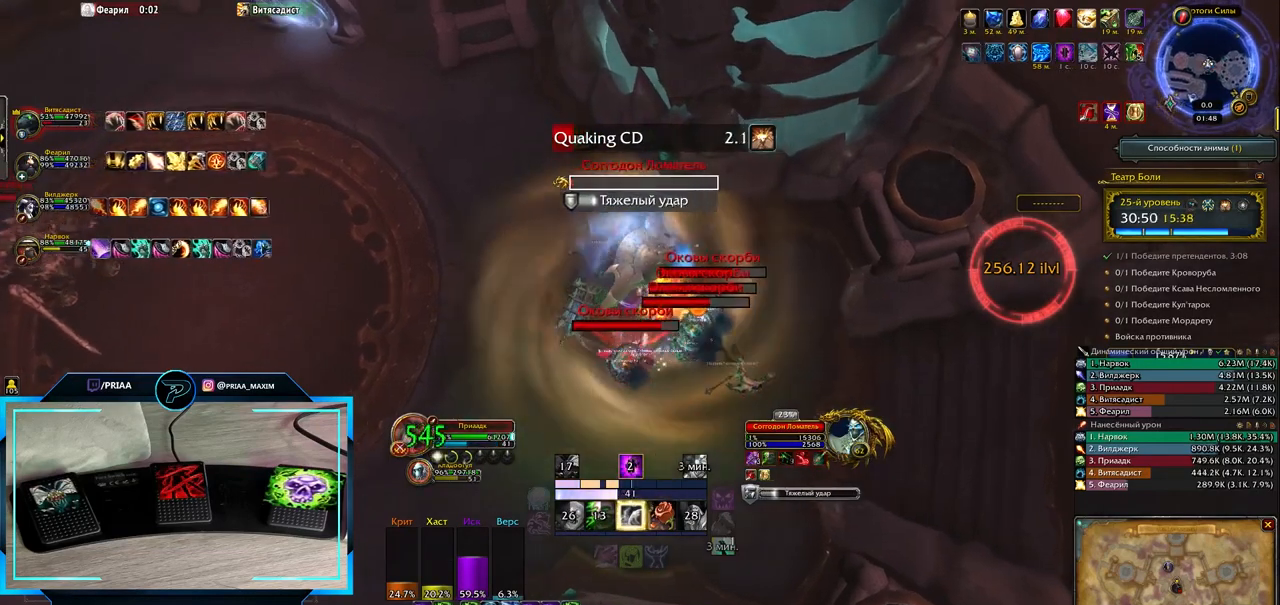
{"keys": ["r"], "events": [[17, "r", "up"], [167, "r", "down"], [233, "r", "up"], [333, "r", "down"], [400, "r", "up"], [500, "r", "down"]]}
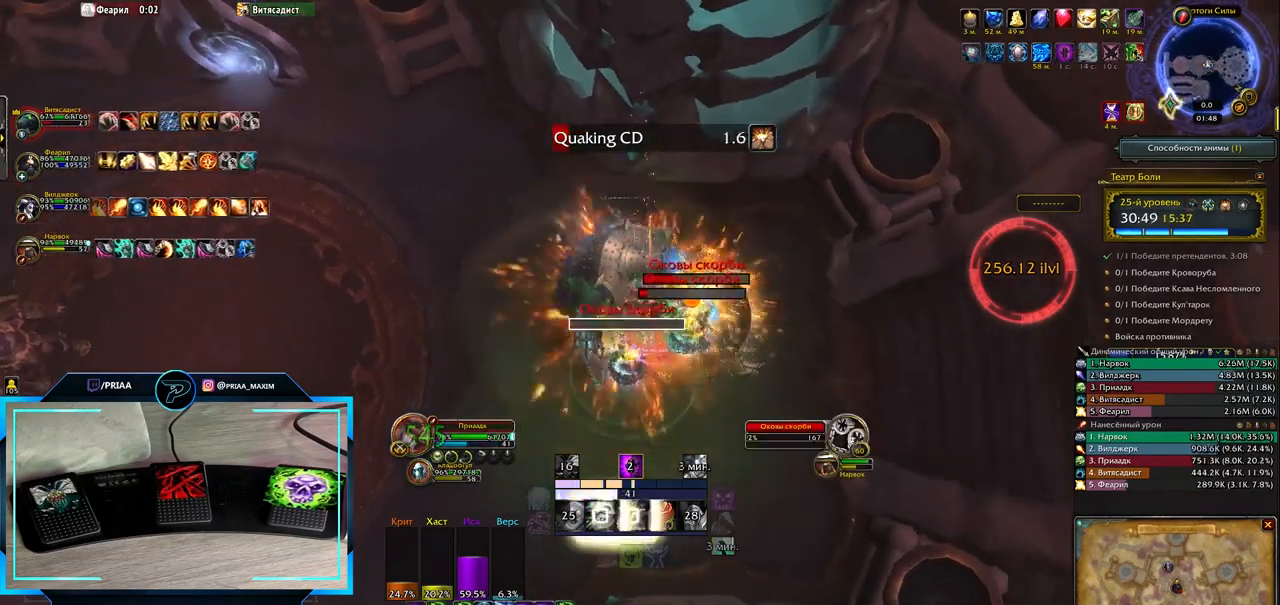
{"keys": ["r"], "events": [[67, "r", "up"], [133, "r", "down"], [233, "r", "up"], [300, "r", "down"], [400, "r", "up"], [467, "r", "down"]]}
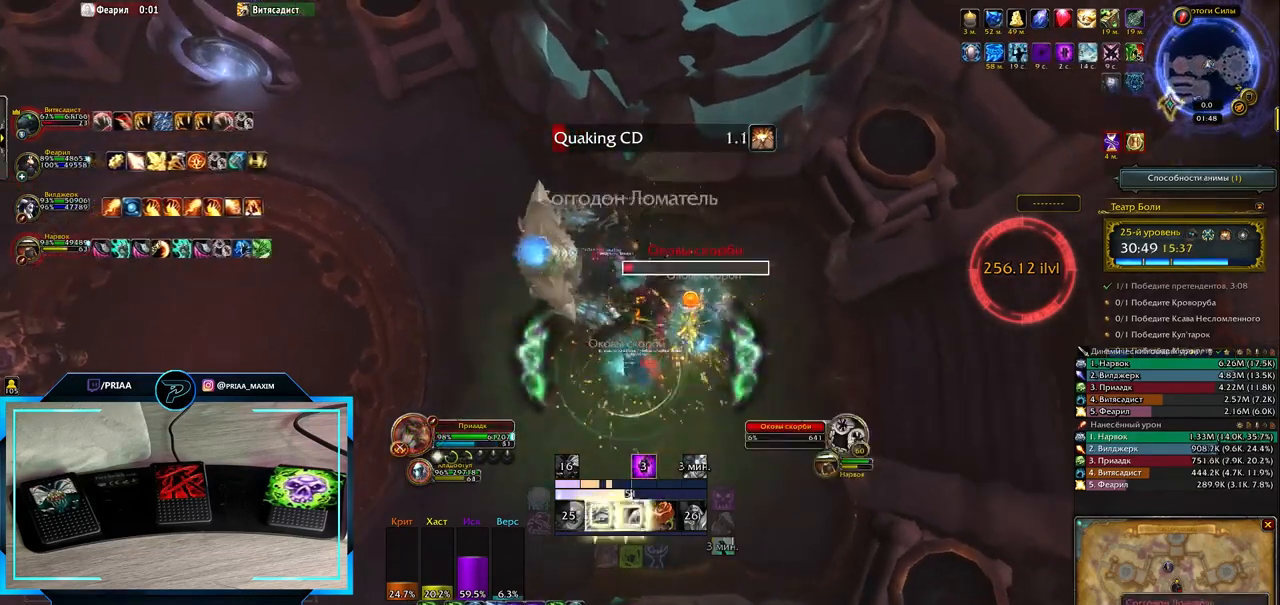
{"keys": [], "events": [[83, "r", "up"]]}
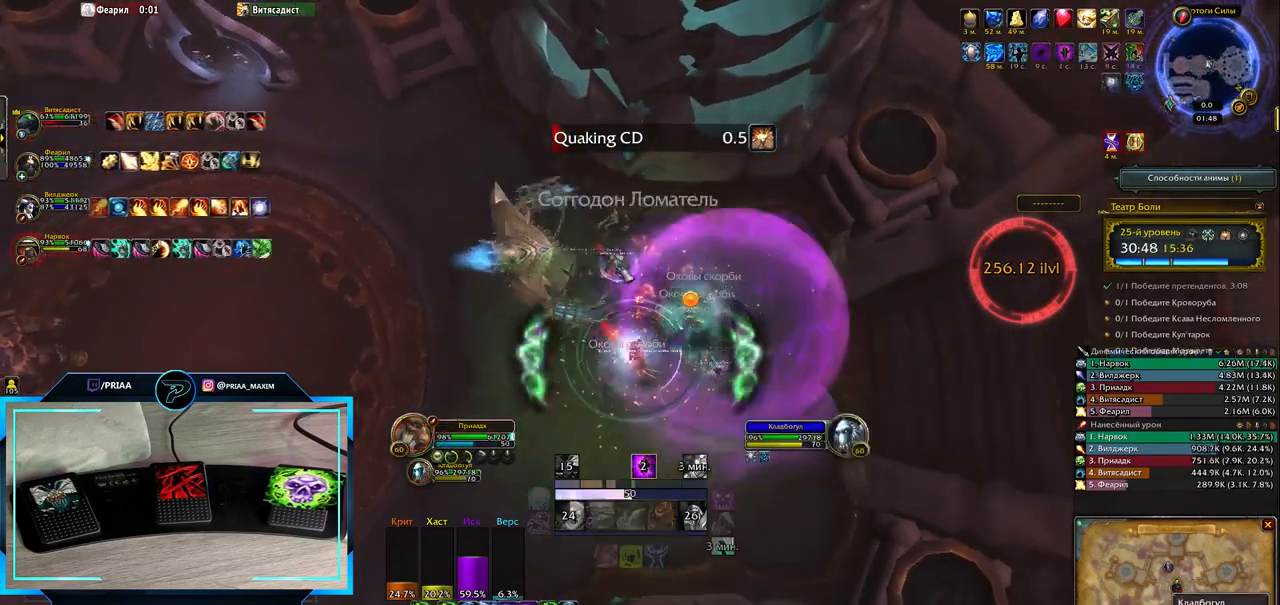
{"keys": [], "events": []}
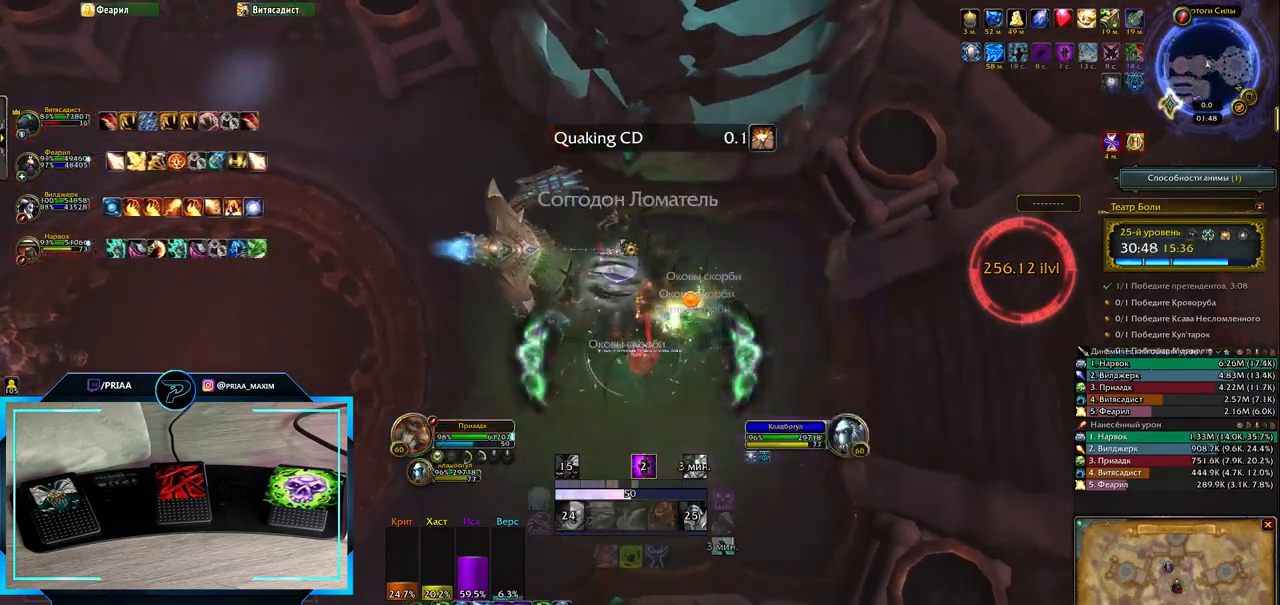
{"keys": [], "events": [[133, "s", "down"], [450, "s", "up"]]}
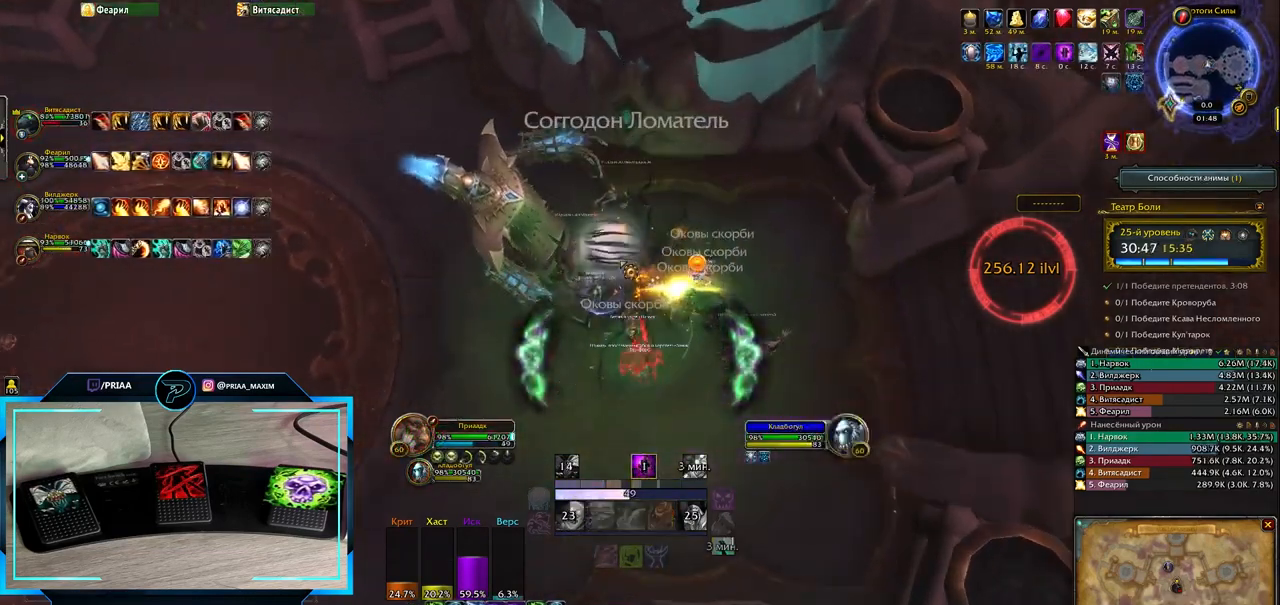
{"keys": [], "events": []}
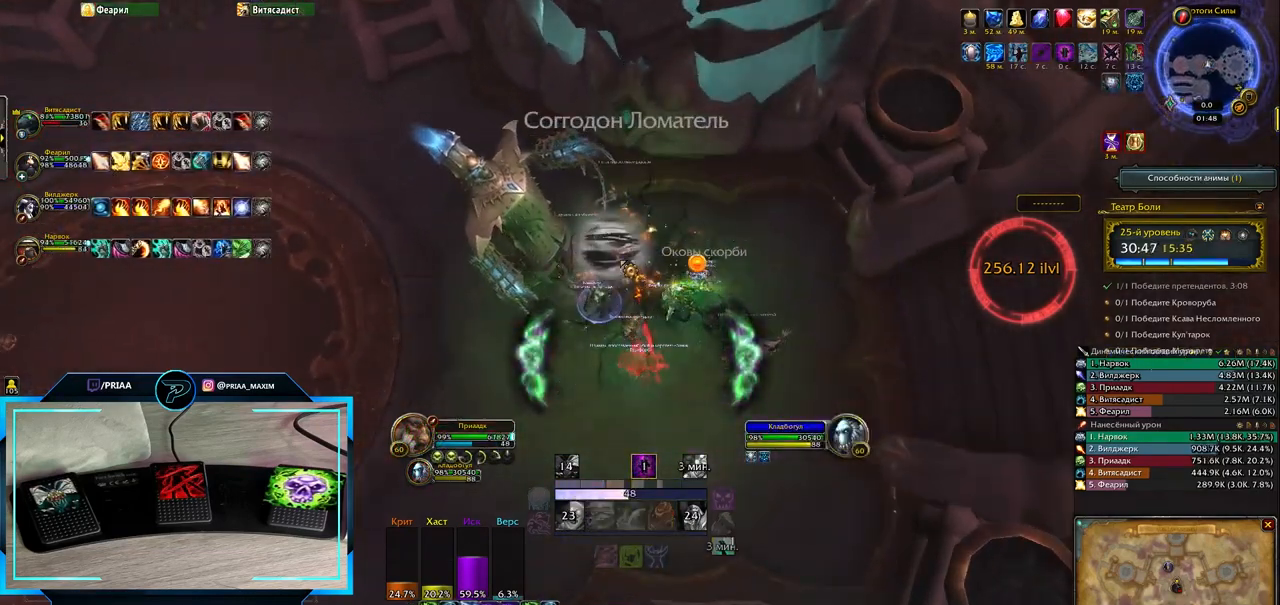
{"keys": [], "events": []}
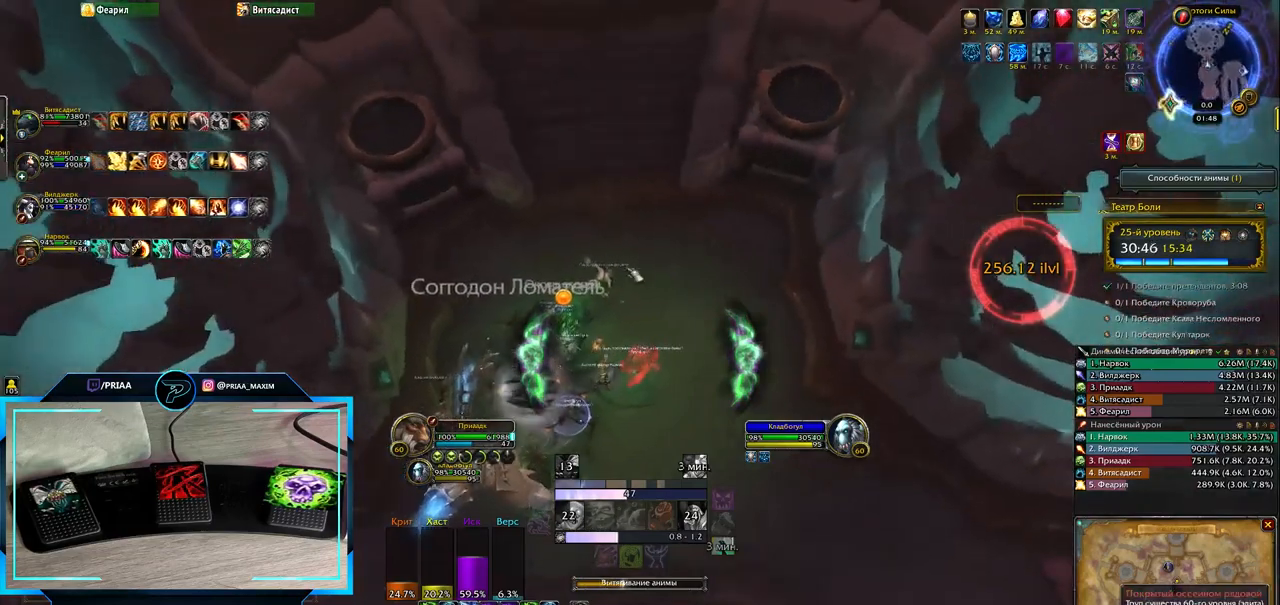
{"keys": [], "events": []}